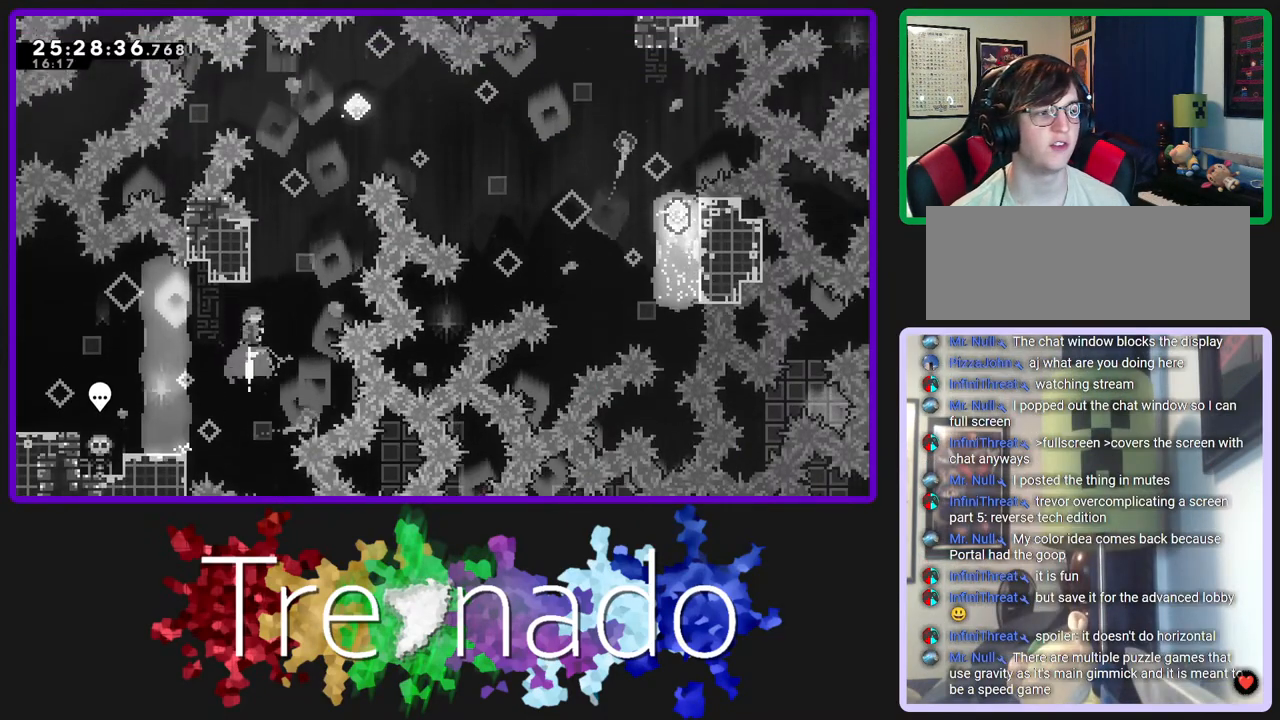
Gameplay with a controller (Xbox layout); each line is a JSON object with the inputs held at the frame after it. "events" lists button and stick changes between this image and that frame as [ms after this image, input, new state], when the widget could be followed in between. Not read: L3 SELECT START.
{"buttons": ["A", "R2", "R3"], "left_stick": "center", "right_stick": "center", "events": [[17, "L2", "up"], [67, "A", "down"], [133, "DPAD_UP", "up"]]}
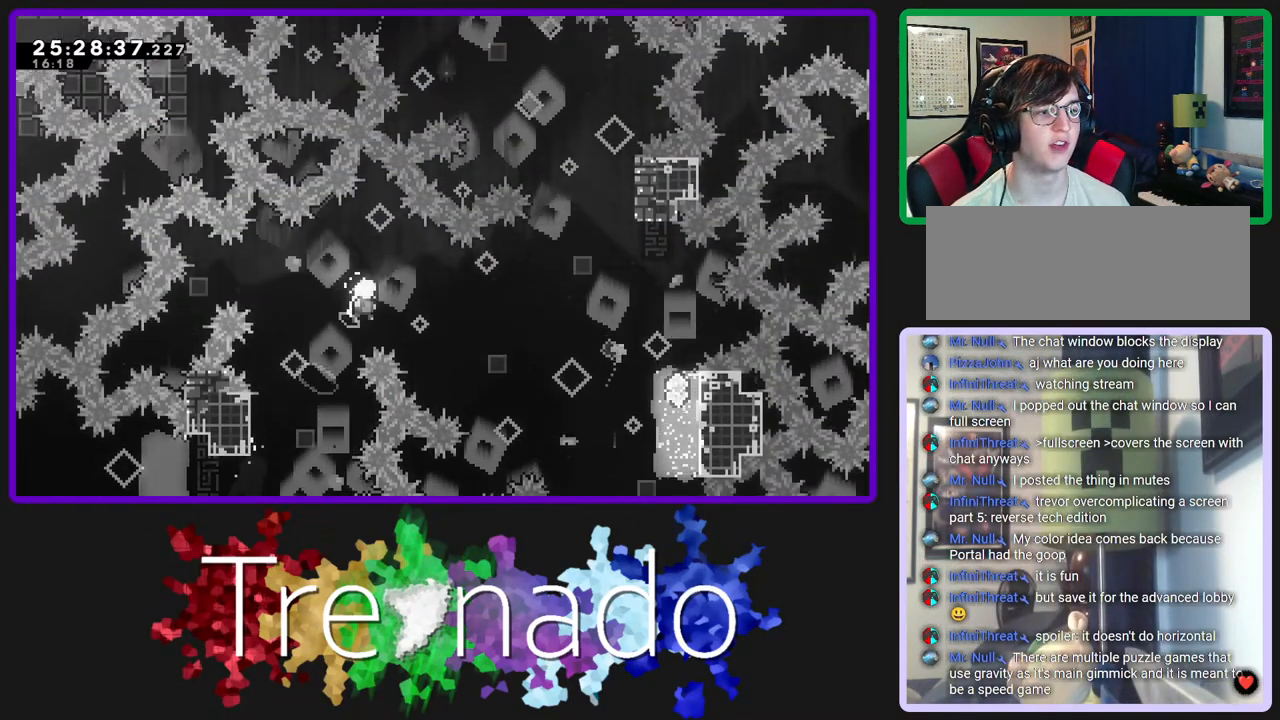
{"buttons": ["A", "L2", "R2", "R3"], "left_stick": "center", "right_stick": "center", "events": [[400, "L2", "down"]]}
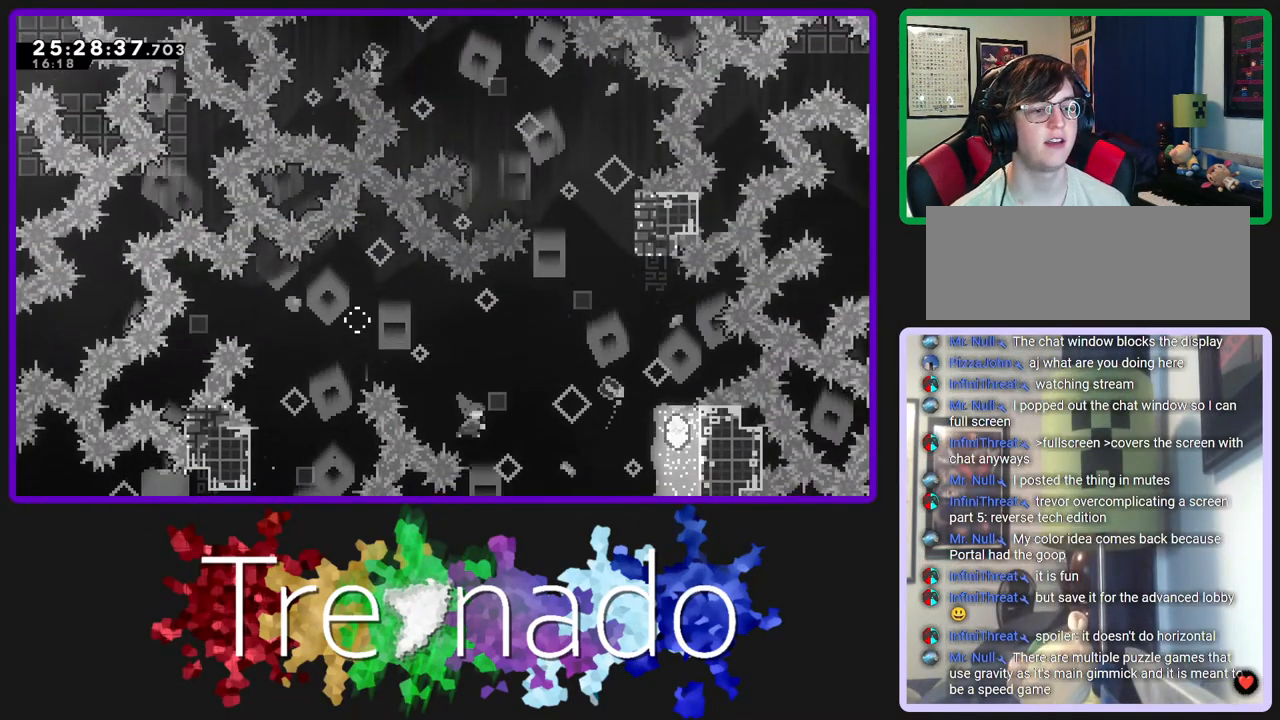
{"buttons": ["A", "R2", "R3"], "left_stick": "center", "right_stick": "center", "events": [[83, "L2", "up"]]}
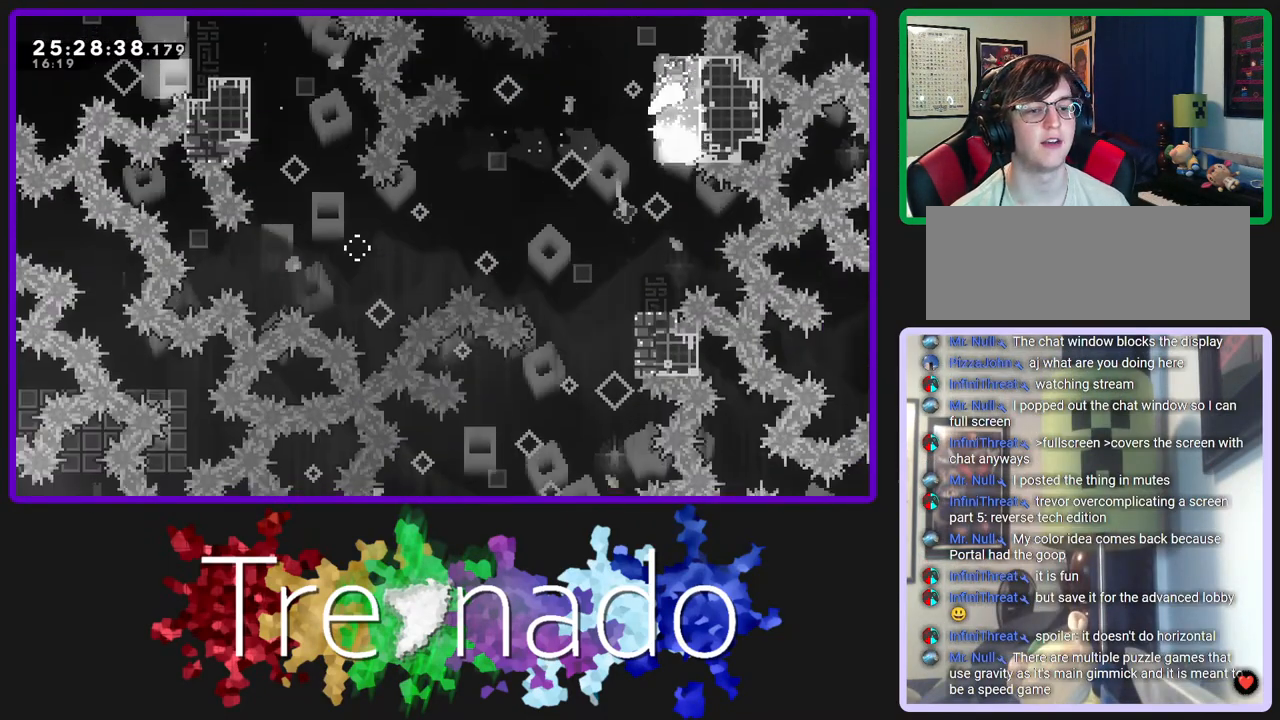
{"buttons": ["R2", "R3"], "left_stick": "center", "right_stick": "center", "events": [[100, "A", "up"]]}
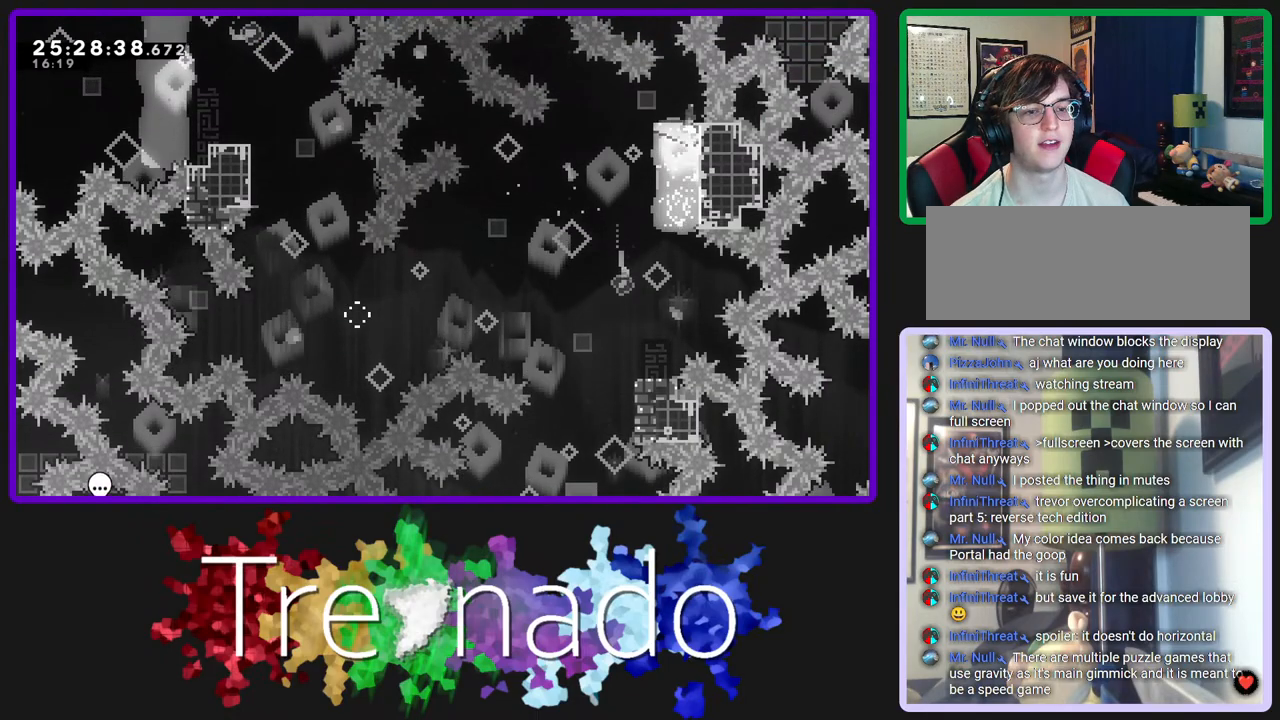
{"buttons": ["R2", "R3"], "left_stick": "center", "right_stick": "center", "events": []}
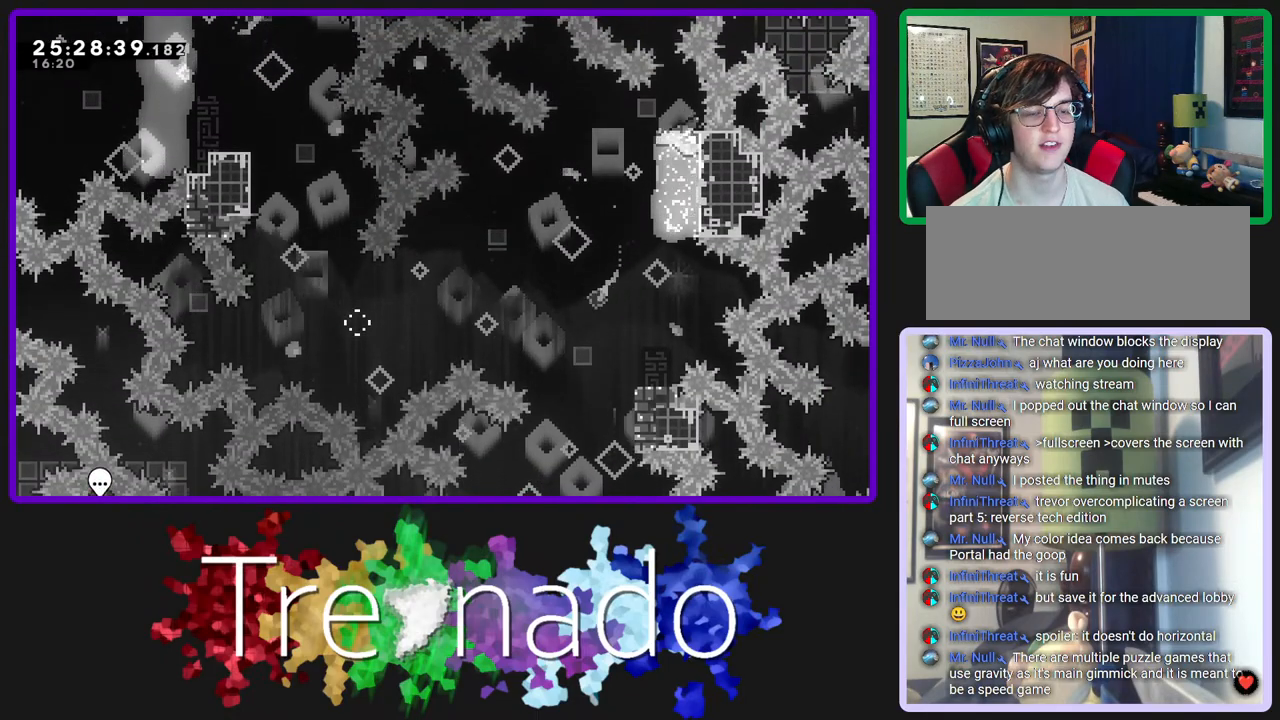
{"buttons": ["R2", "R3"], "left_stick": "center", "right_stick": "center", "events": []}
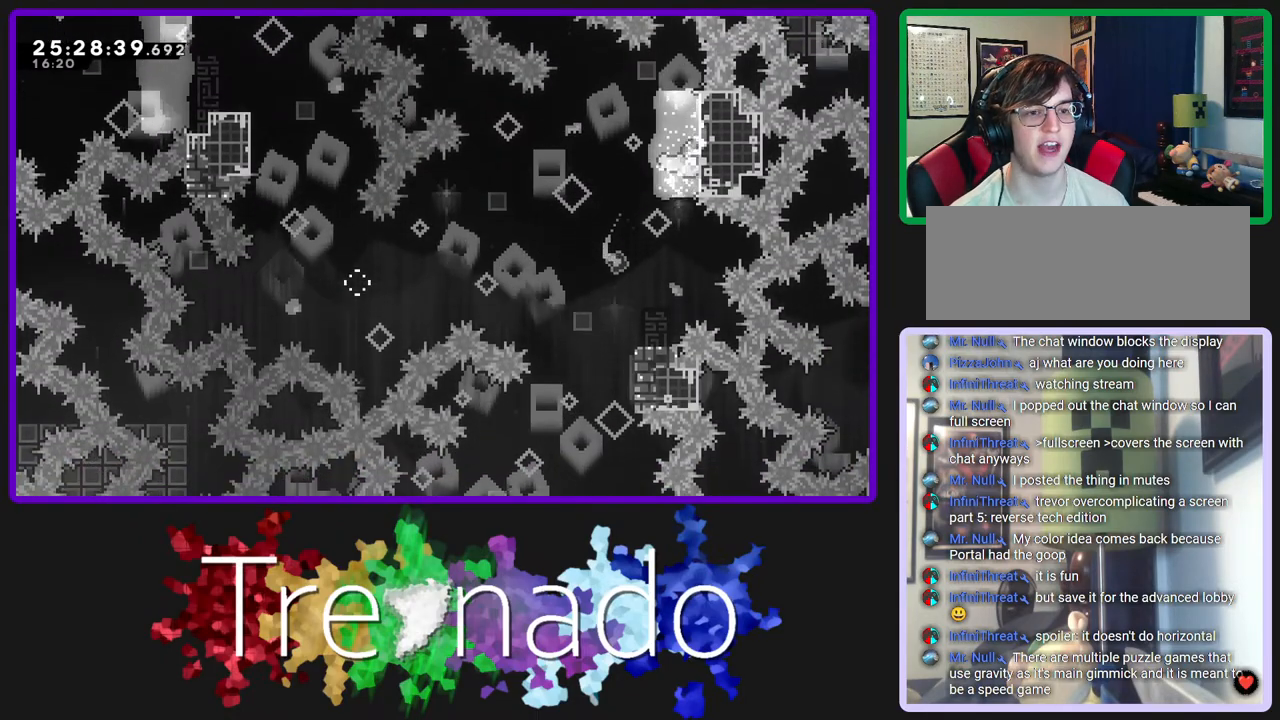
{"buttons": ["R2", "R3"], "left_stick": "center", "right_stick": "center", "events": []}
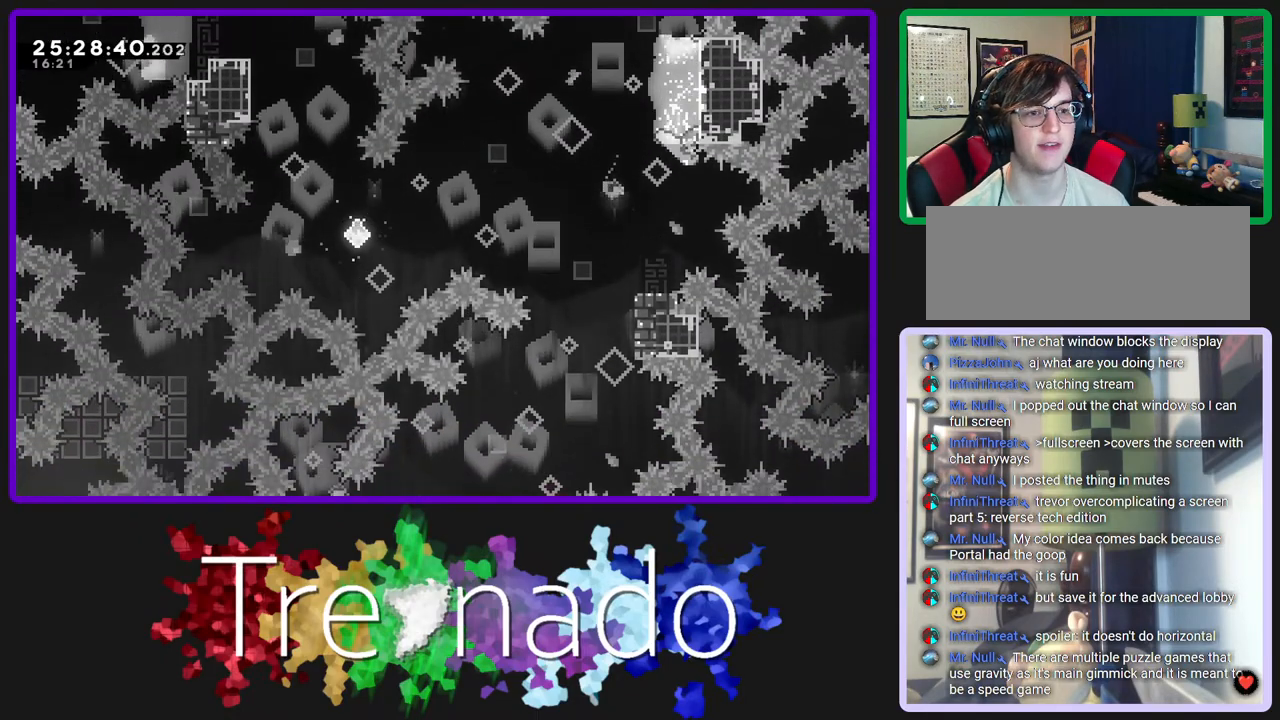
{"buttons": ["R2", "R3"], "left_stick": "center", "right_stick": "center", "events": [[50, "A", "down"], [267, "A", "up"], [350, "L2", "down"], [483, "L2", "up"]]}
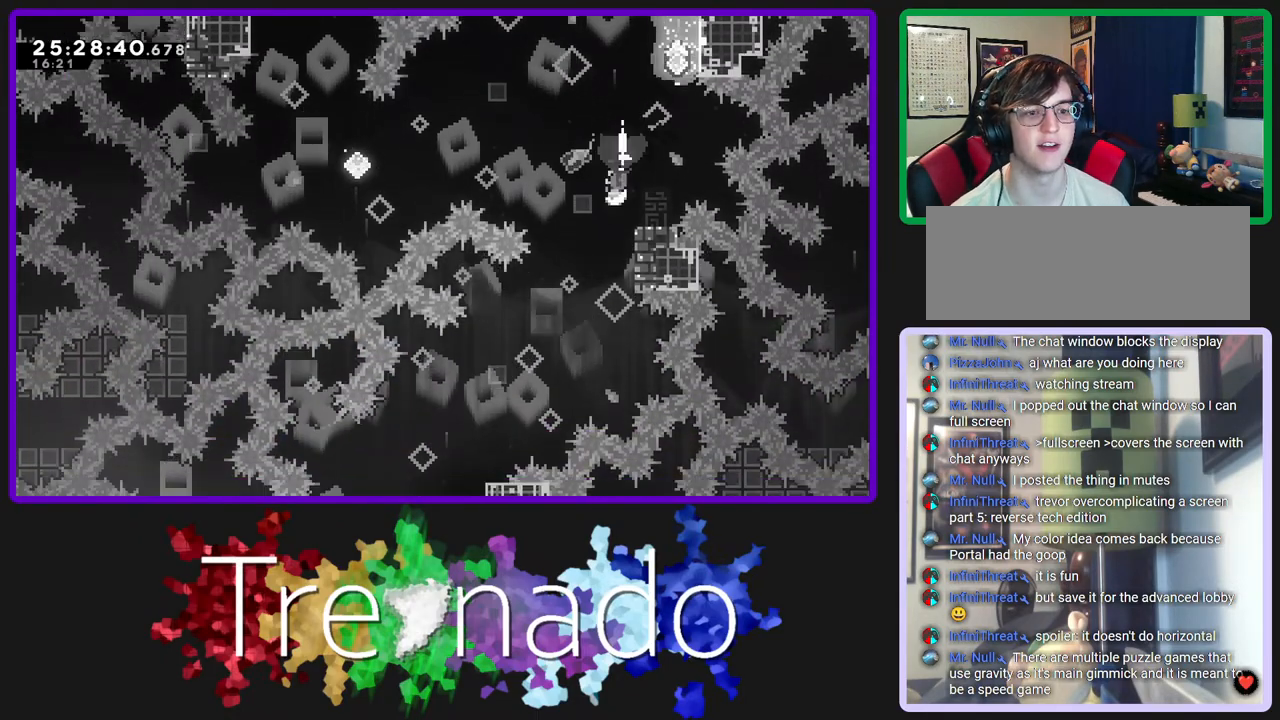
{"buttons": ["A", "R2", "R3"], "left_stick": "center", "right_stick": "center", "events": [[67, "A", "down"]]}
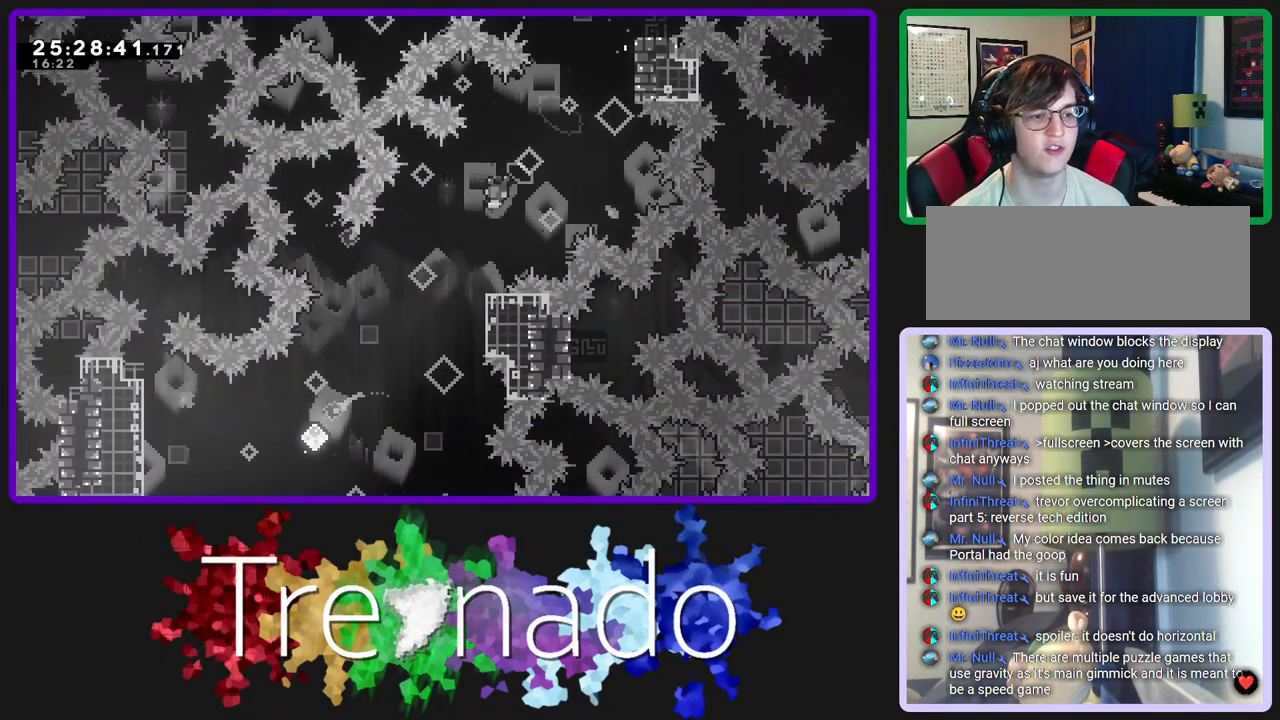
{"buttons": ["A", "R2", "R3"], "left_stick": "center", "right_stick": "center", "events": [[133, "L2", "down"], [167, "A", "up"], [267, "L2", "up"], [367, "A", "down"]]}
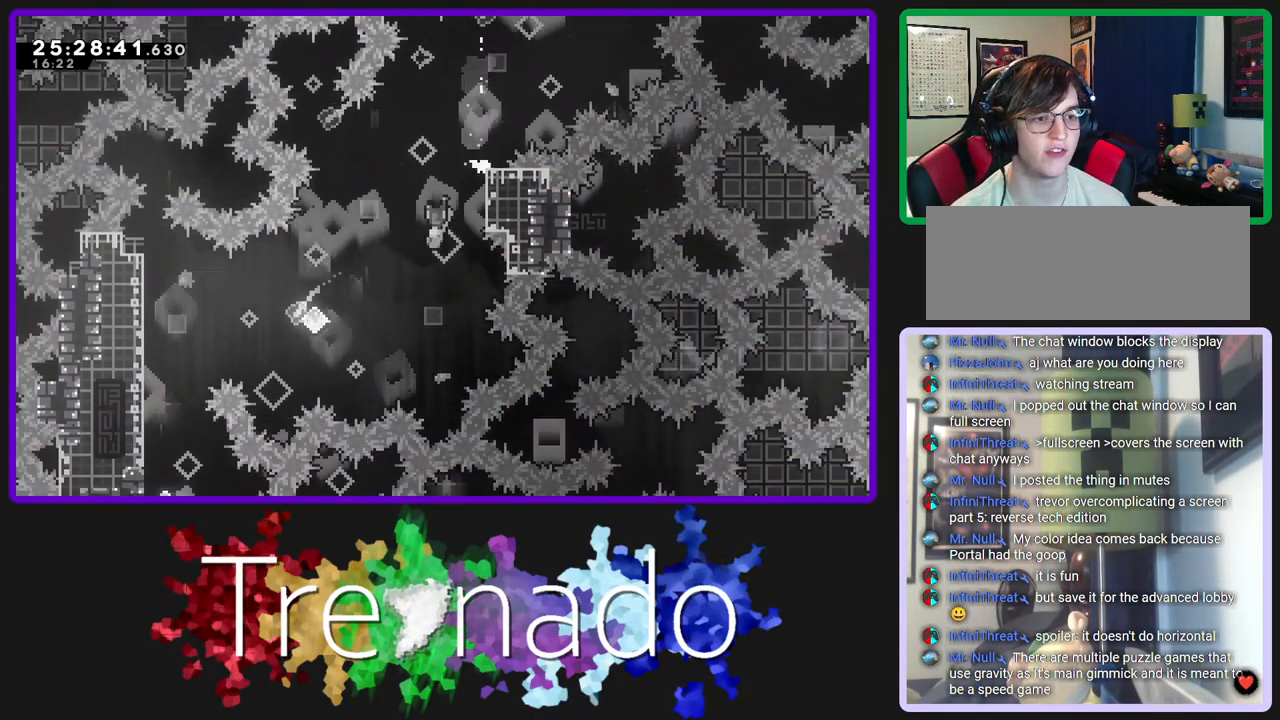
{"buttons": ["A", "R2", "R3"], "left_stick": "center", "right_stick": "center", "events": []}
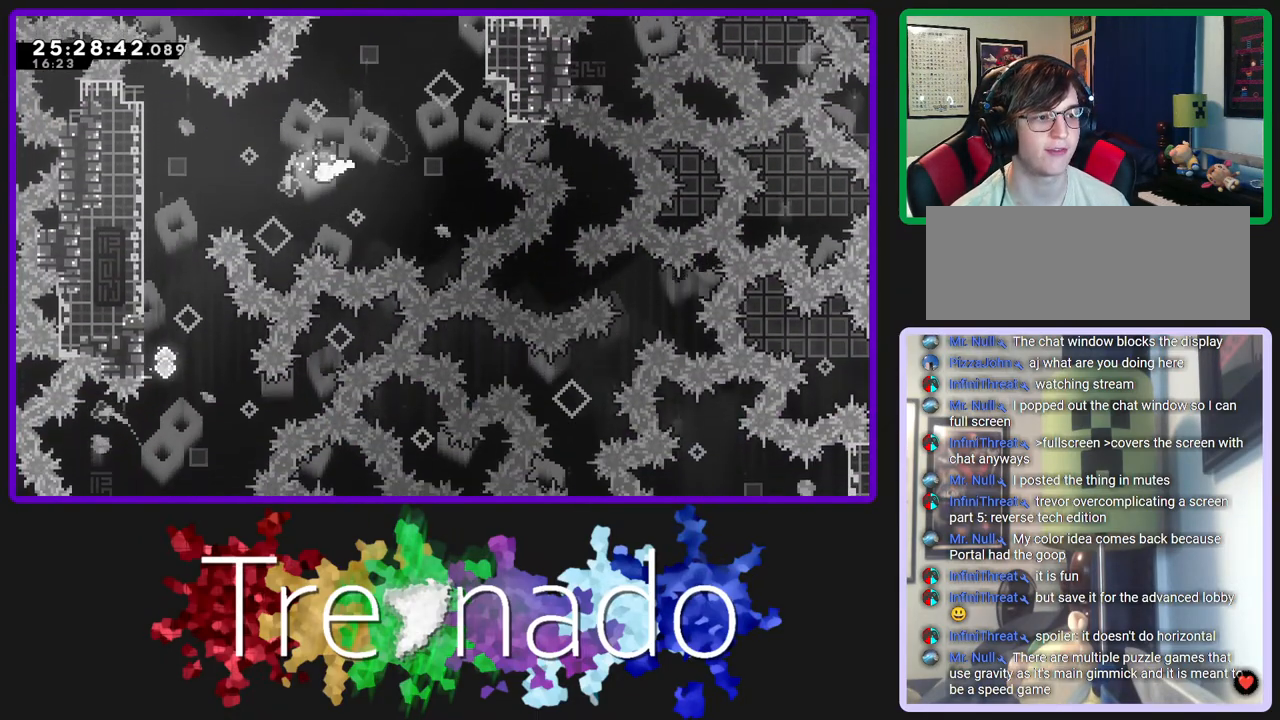
{"buttons": ["A", "R2", "R3"], "left_stick": "center", "right_stick": "center", "events": [[17, "L2", "down"], [167, "L2", "up"]]}
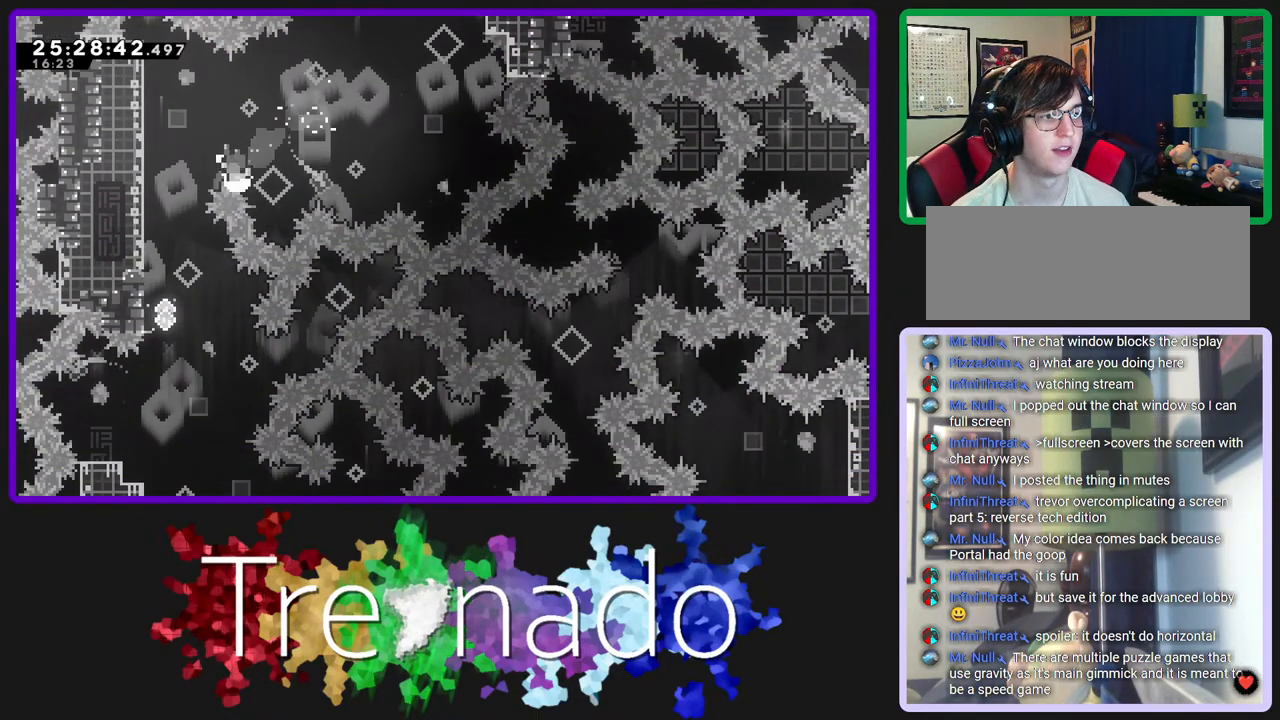
{"buttons": ["R2", "R3"], "left_stick": "center", "right_stick": "center", "events": [[167, "A", "up"], [250, "A", "down"], [350, "A", "up"]]}
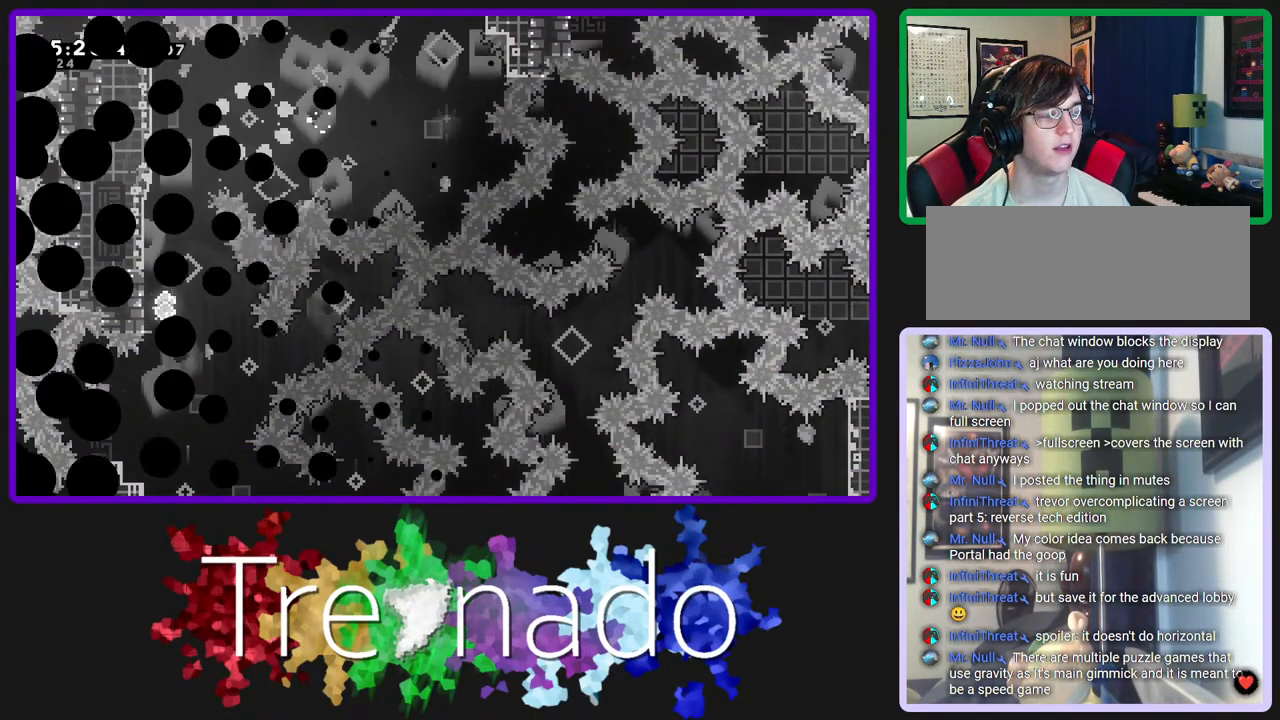
{"buttons": ["R2", "R3"], "left_stick": "center", "right_stick": "center", "events": []}
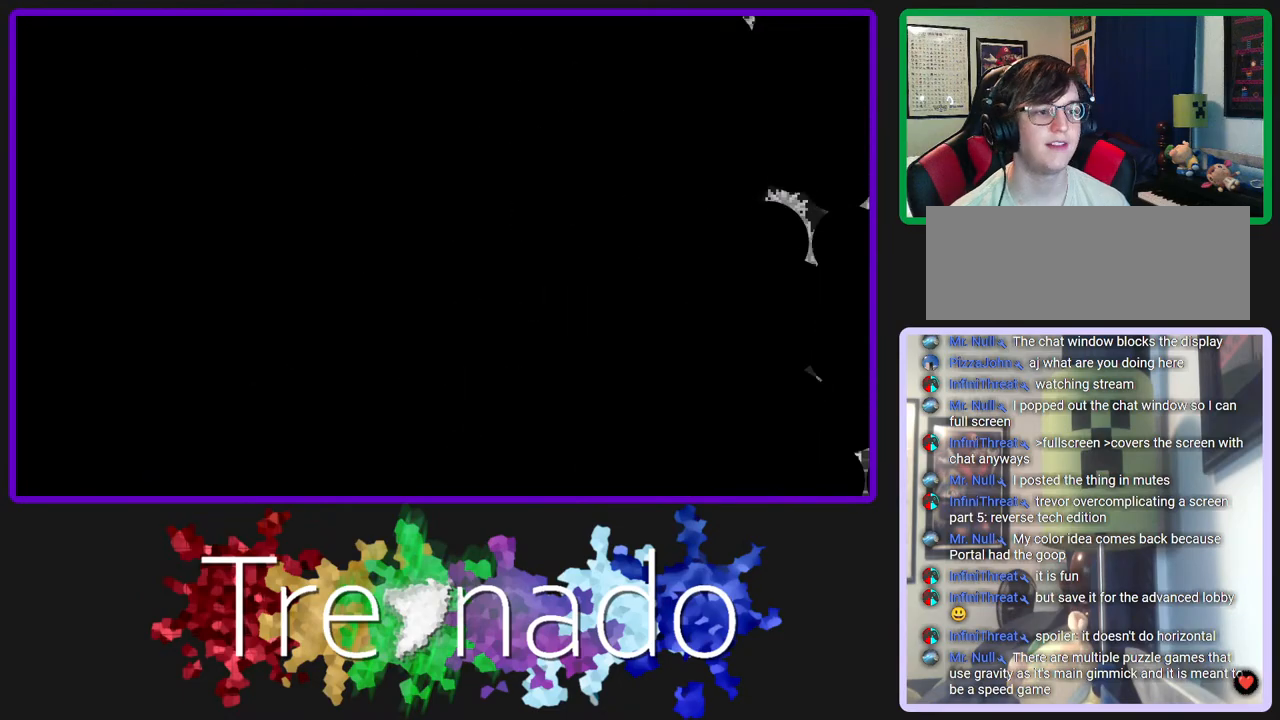
{"buttons": ["R2", "R3"], "left_stick": "center", "right_stick": "center", "events": []}
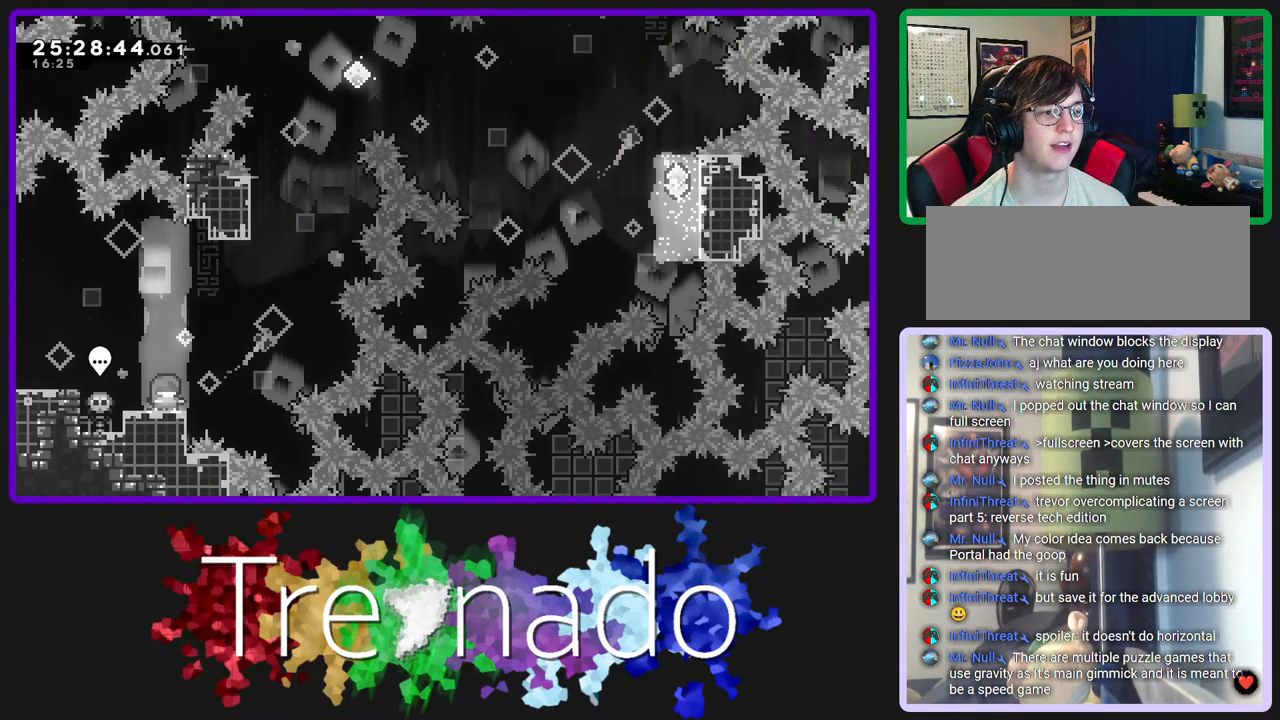
{"buttons": ["L2", "R2", "R3", "DPAD_UP"], "left_stick": "center", "right_stick": "center", "events": [[100, "A", "down"], [400, "DPAD_UP", "down"], [433, "A", "up"], [433, "L2", "down"]]}
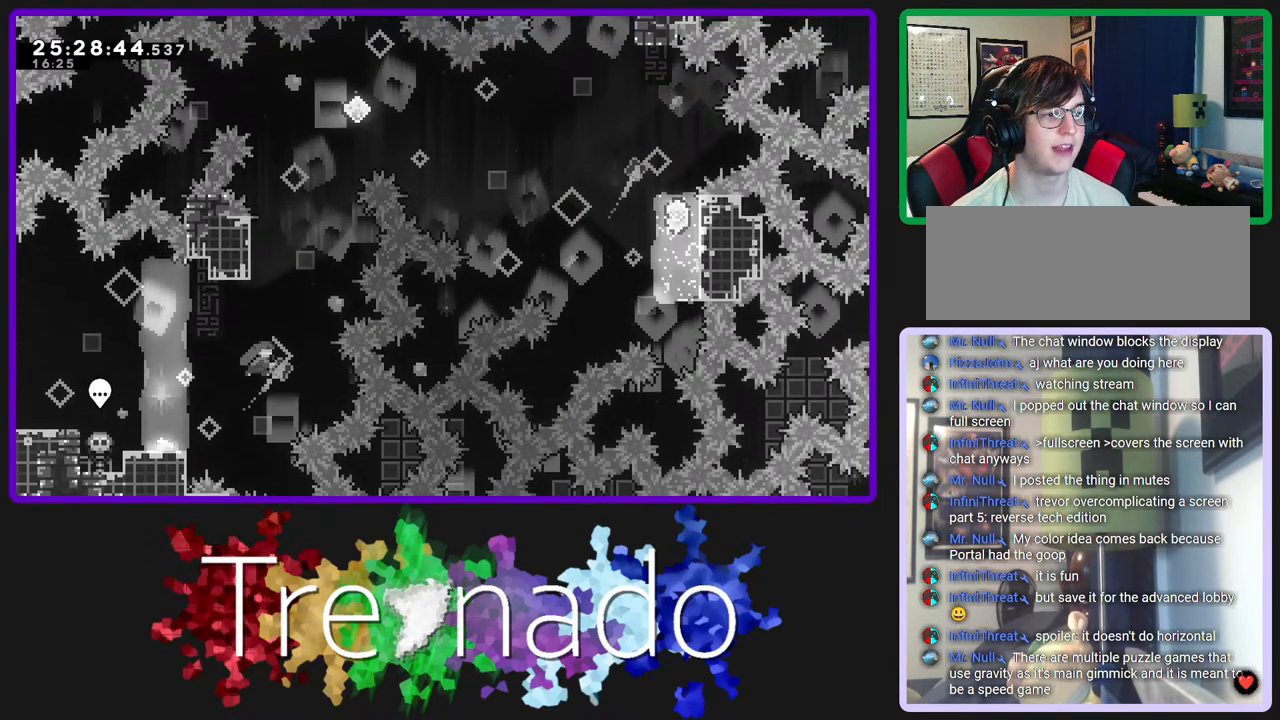
{"buttons": ["A", "R2", "R3"], "left_stick": "center", "right_stick": "center", "events": [[17, "L2", "up"], [117, "A", "down"], [200, "DPAD_UP", "up"]]}
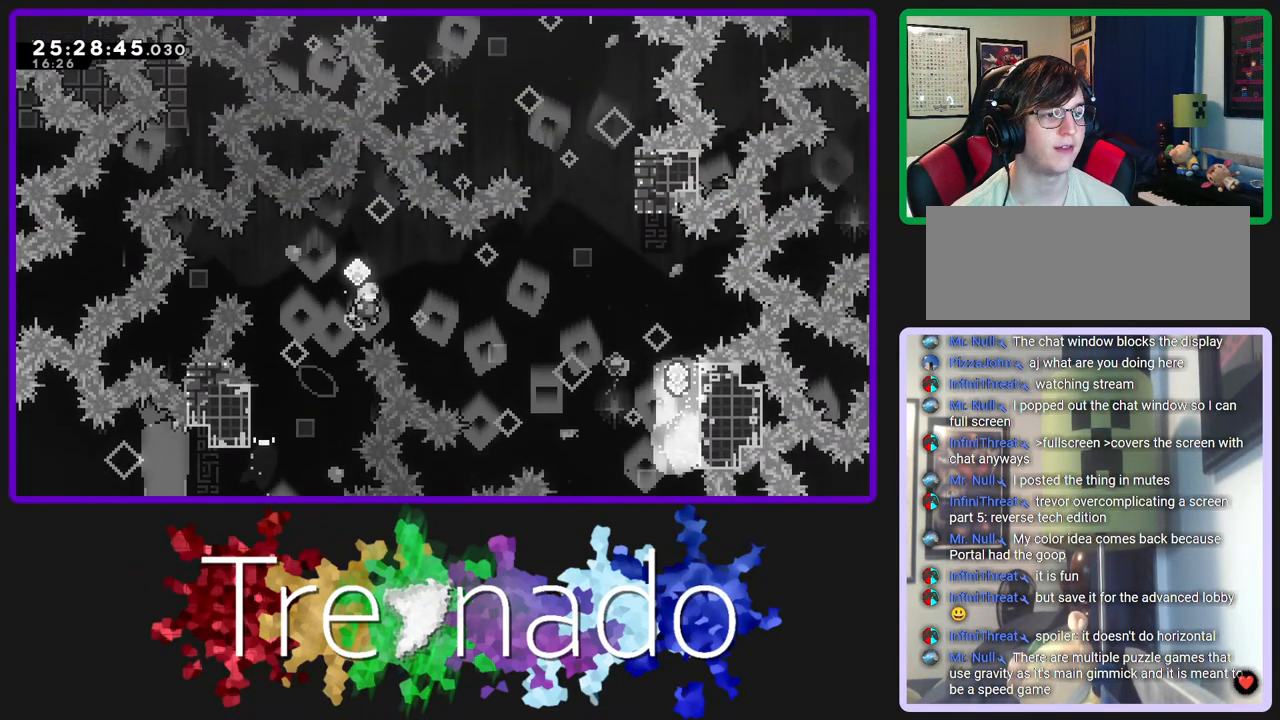
{"buttons": ["A", "L2", "R2", "R3"], "left_stick": "center", "right_stick": "center", "events": [[400, "L2", "down"]]}
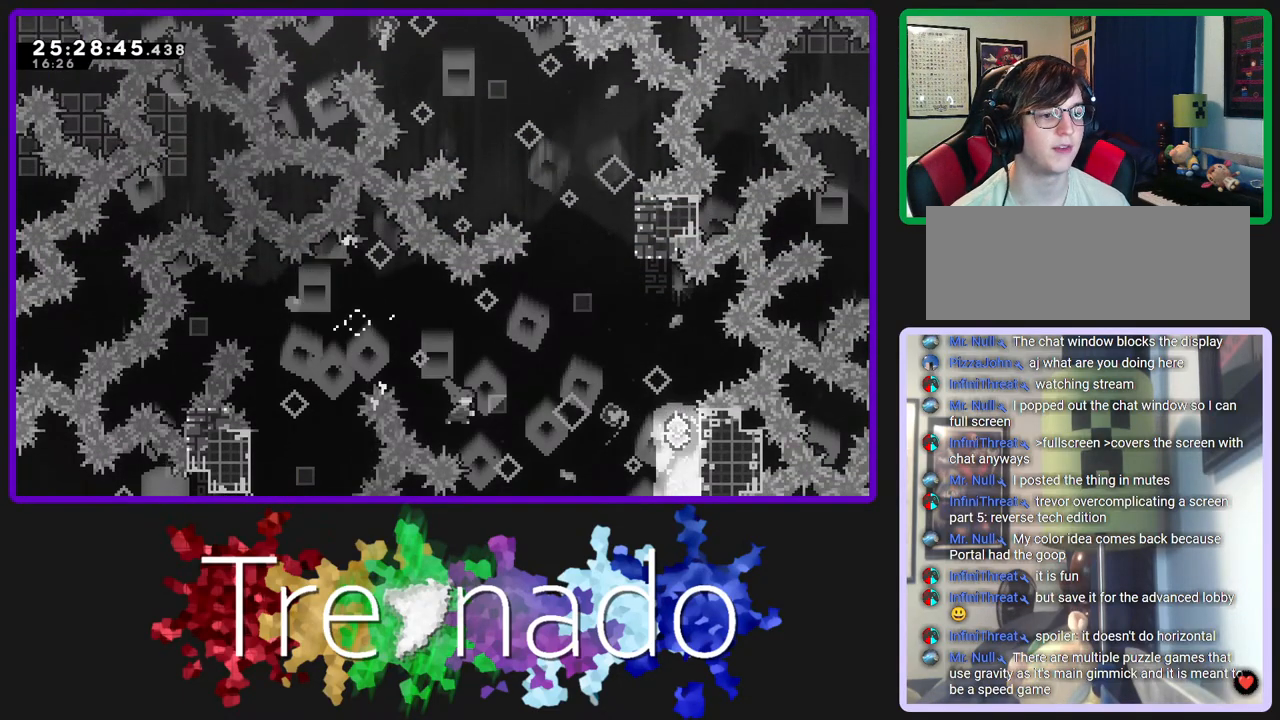
{"buttons": ["A", "R2", "R3"], "left_stick": "center", "right_stick": "center", "events": [[67, "L2", "up"]]}
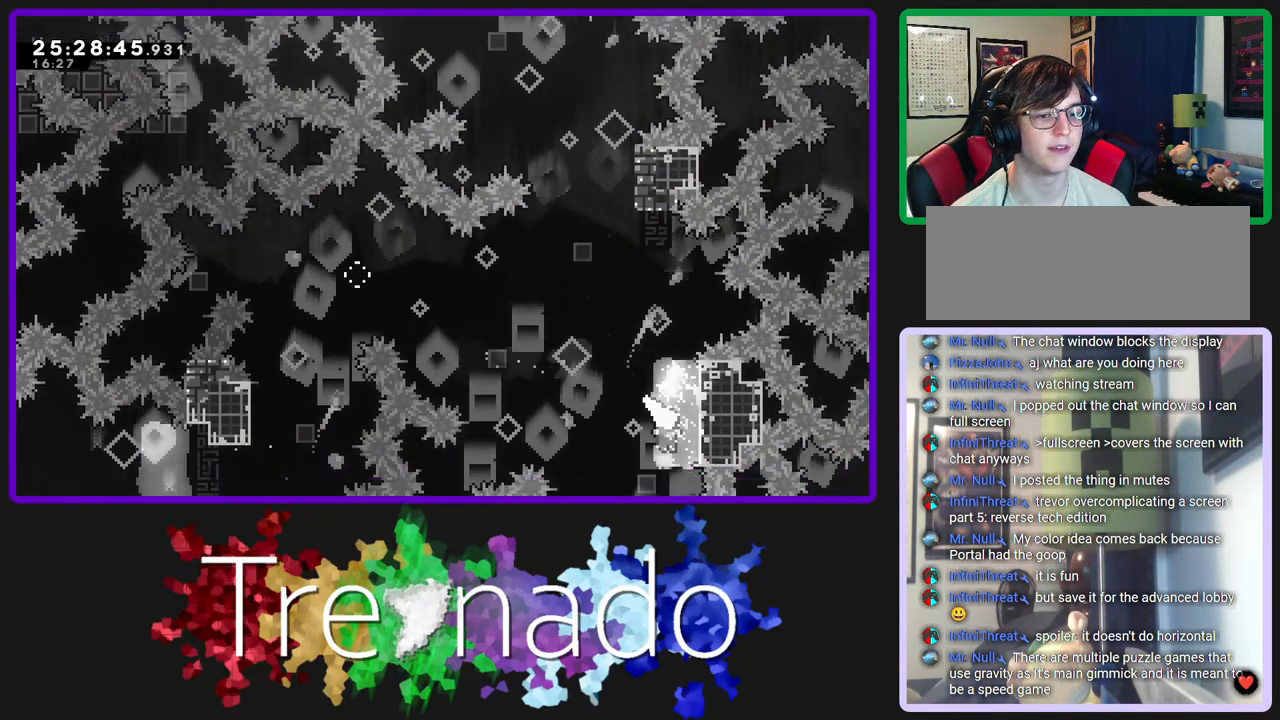
{"buttons": ["R2", "R3"], "left_stick": "center", "right_stick": "center", "events": [[200, "A", "up"]]}
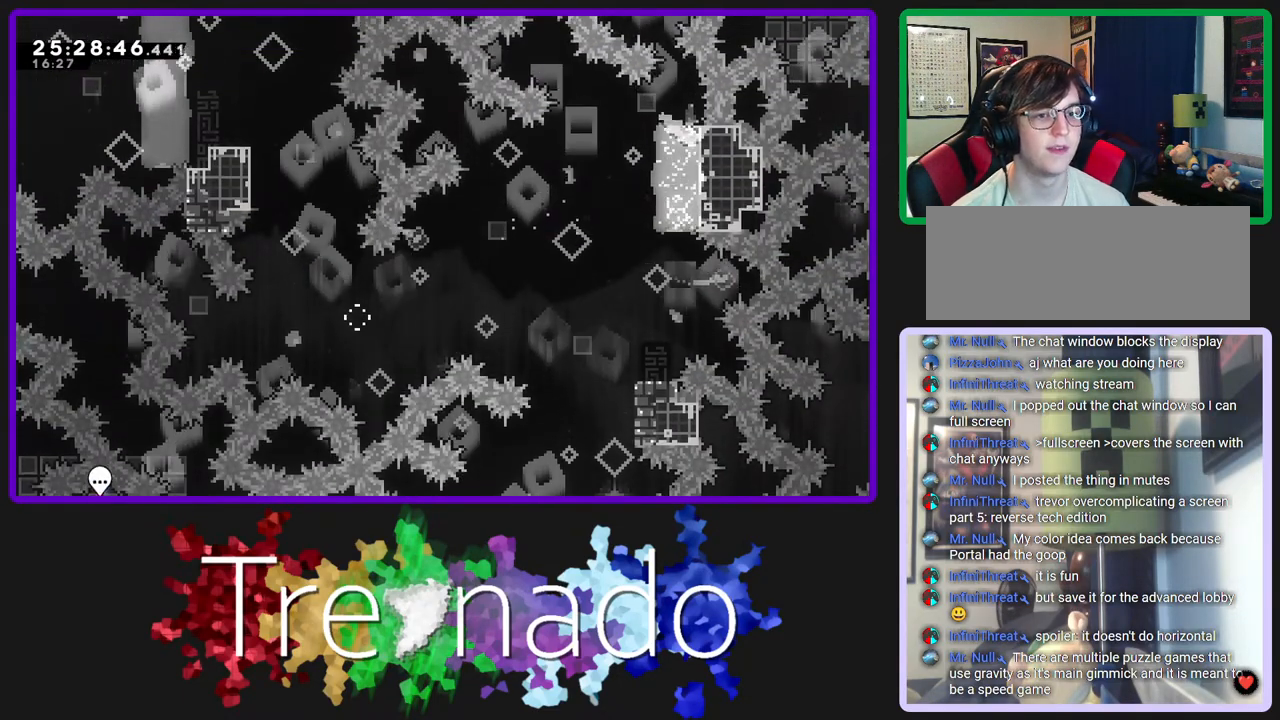
{"buttons": ["R2", "R3"], "left_stick": "center", "right_stick": "center", "events": []}
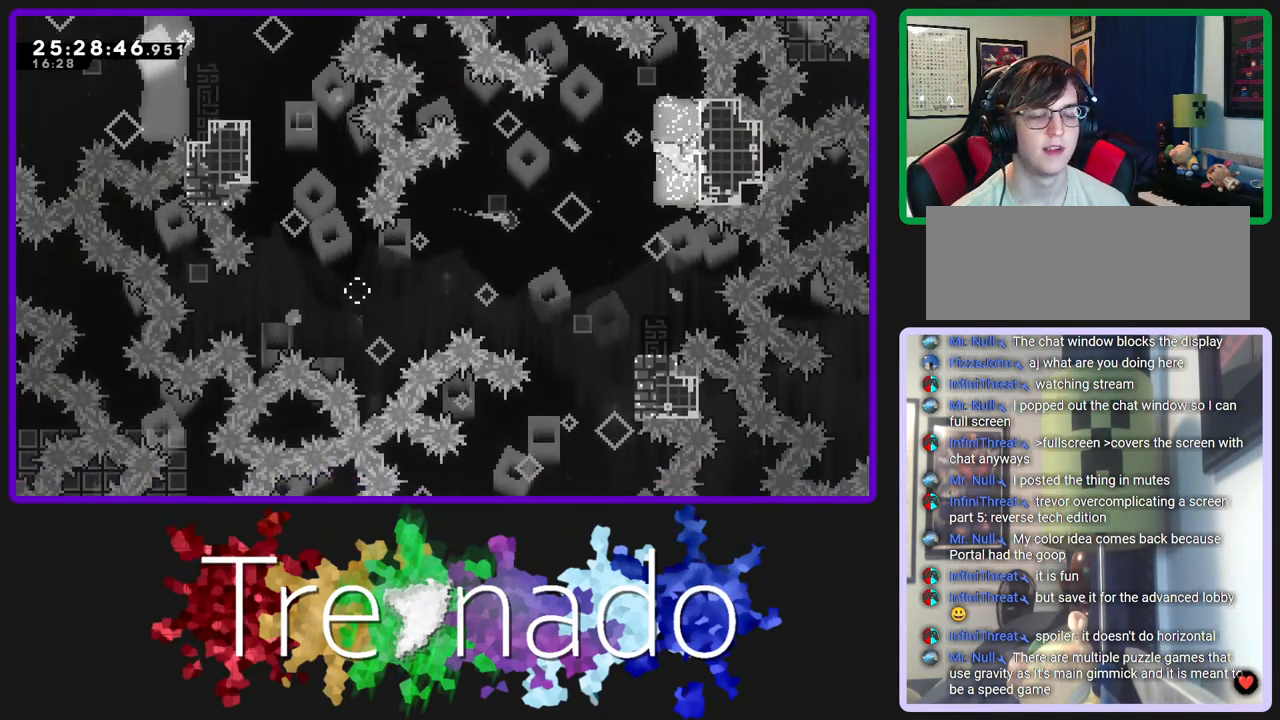
{"buttons": ["A", "R2", "R3"], "left_stick": "center", "right_stick": "center", "events": [[283, "A", "down"]]}
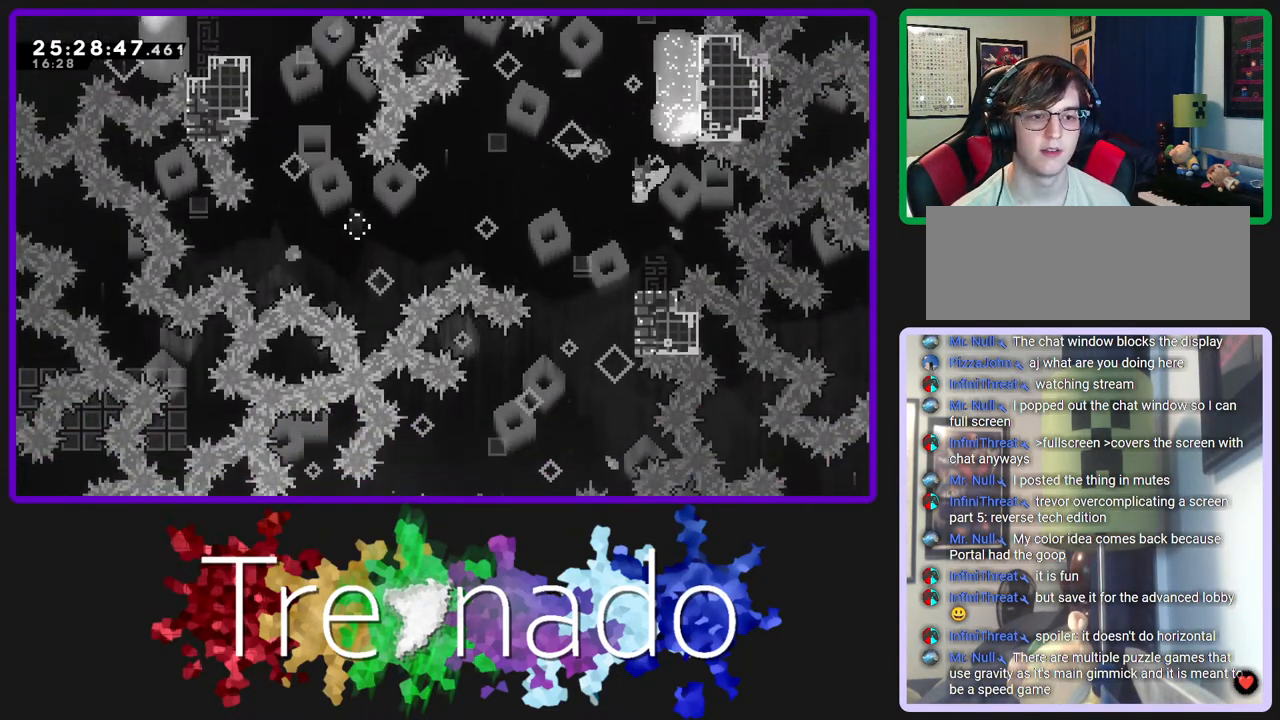
{"buttons": ["A", "R2", "R3"], "left_stick": "center", "right_stick": "center", "events": [[100, "A", "up"], [133, "L2", "down"], [283, "L2", "up"], [367, "A", "down"]]}
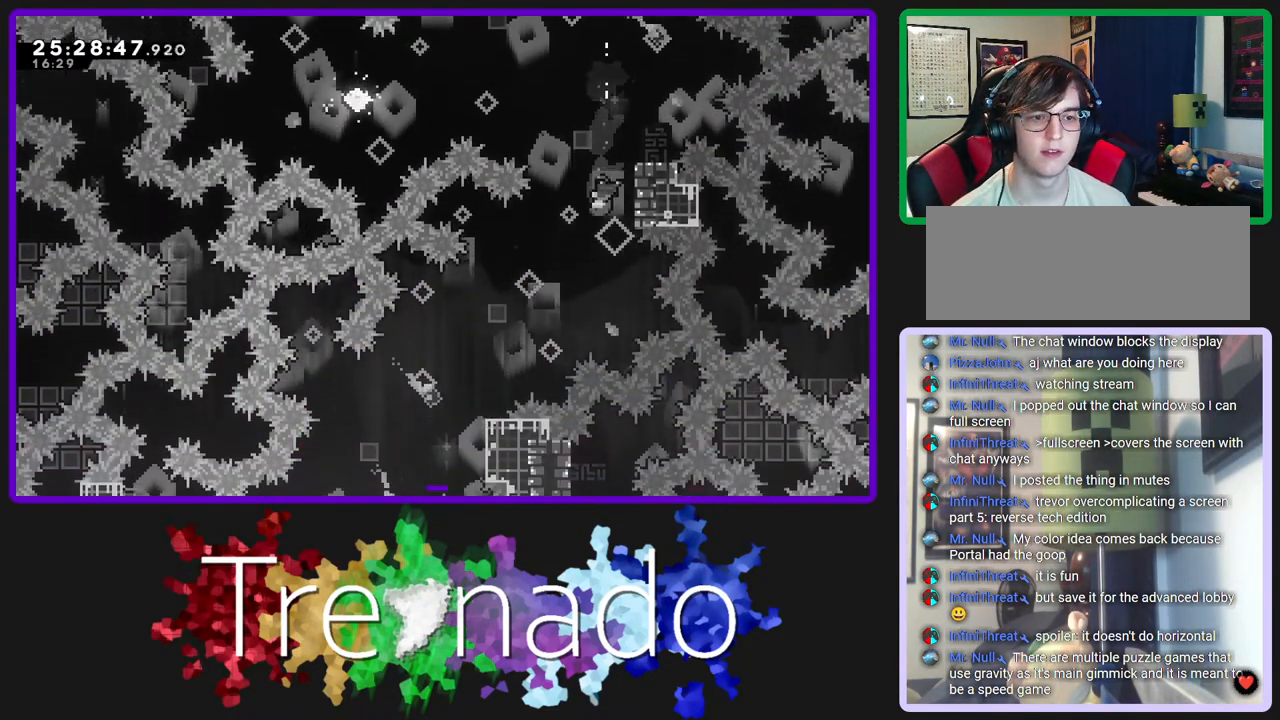
{"buttons": ["R2", "R3"], "left_stick": "center", "right_stick": "center", "events": [[200, "A", "up"]]}
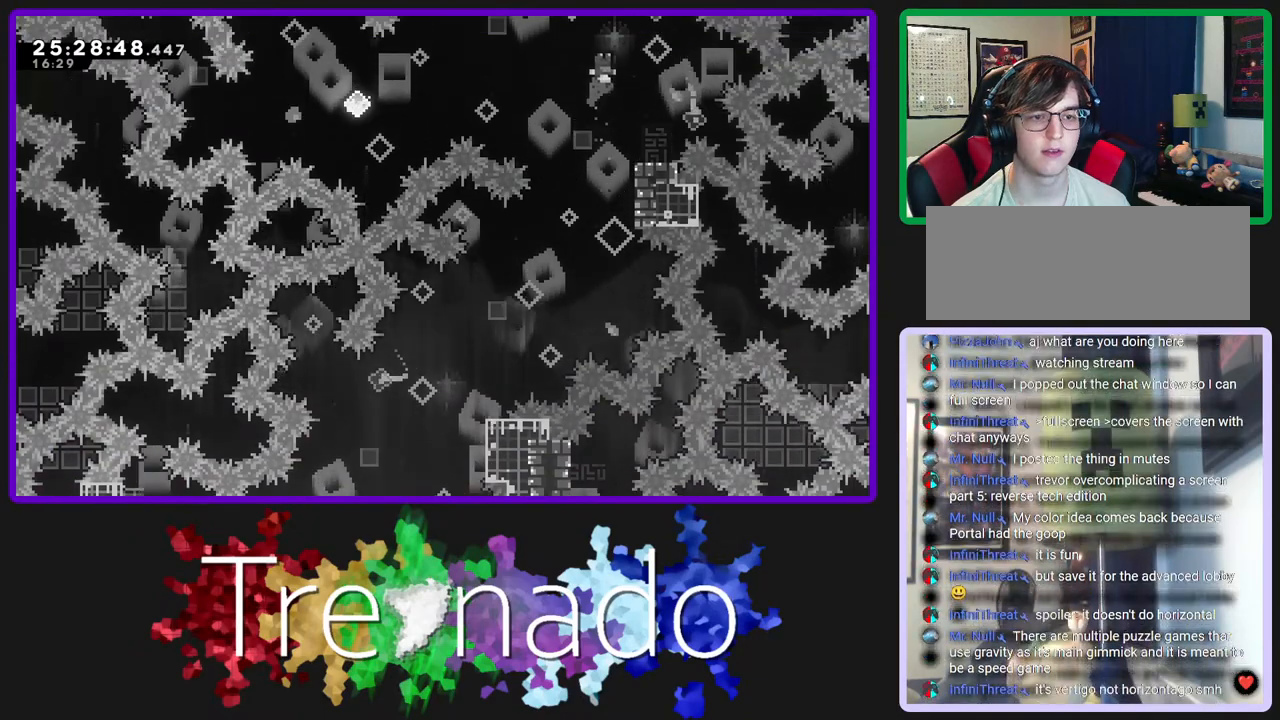
{"buttons": ["R2", "R3"], "left_stick": "center", "right_stick": "center", "events": []}
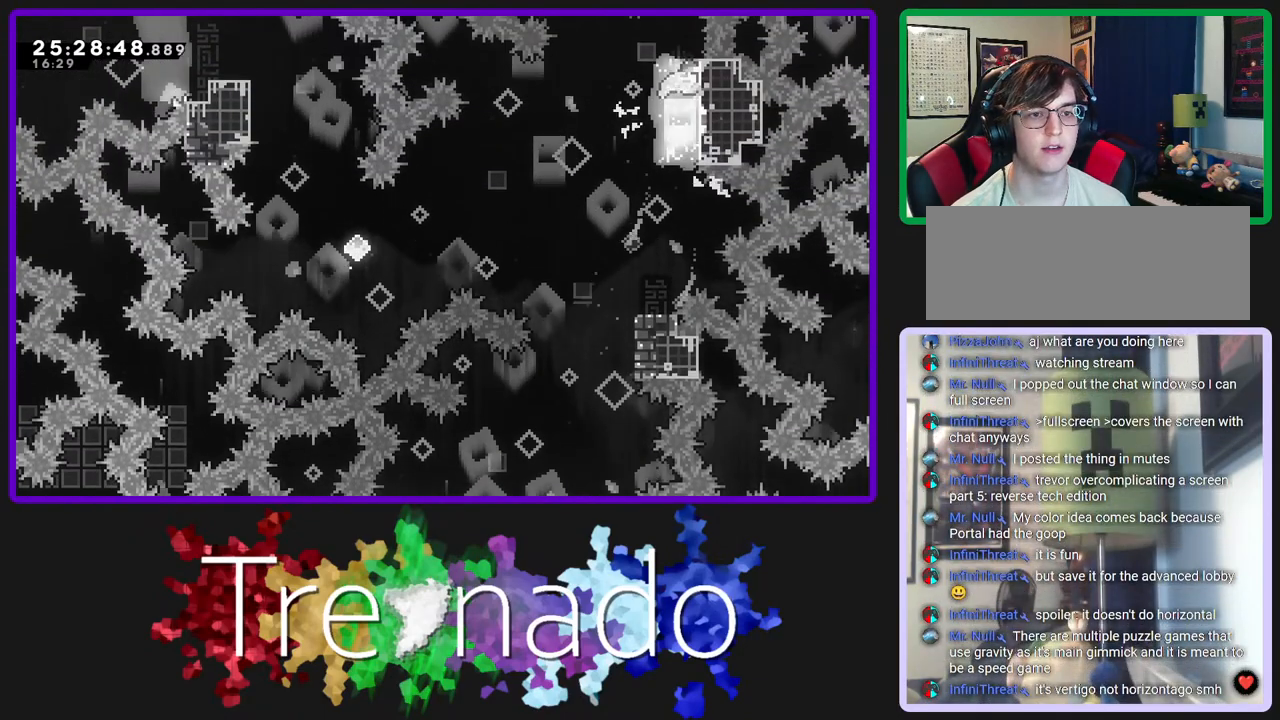
{"buttons": ["R2", "R3"], "left_stick": "center", "right_stick": "center", "events": []}
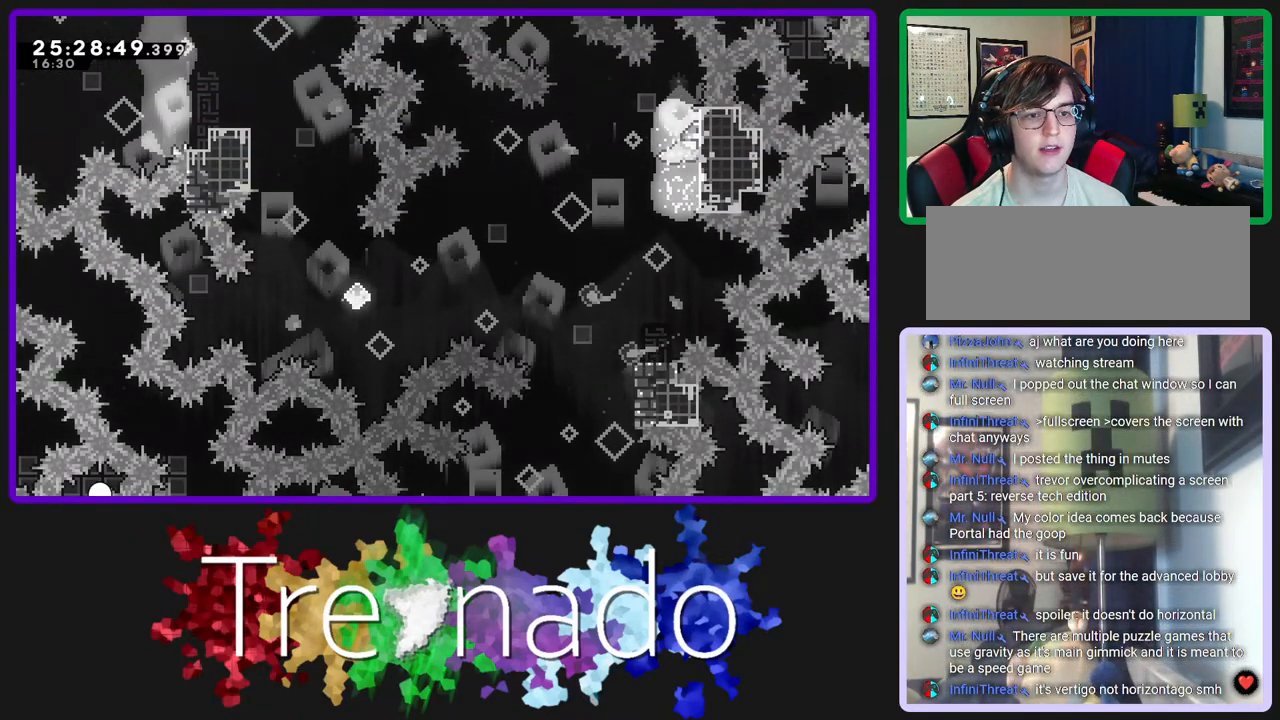
{"buttons": ["A", "R2", "R3"], "left_stick": "center", "right_stick": "center", "events": [[467, "A", "down"]]}
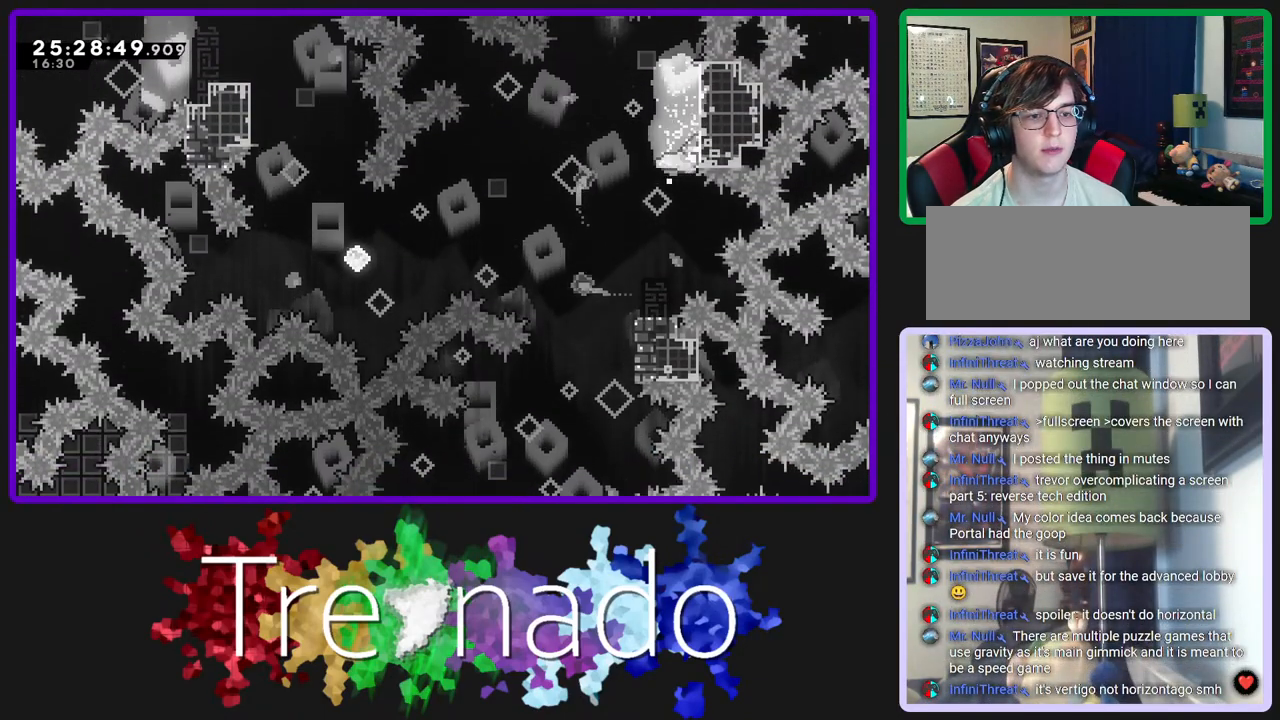
{"buttons": ["A", "R2", "R3"], "left_stick": "center", "right_stick": "center", "events": [[233, "A", "up"], [267, "L2", "down"], [417, "L2", "up"], [467, "A", "down"]]}
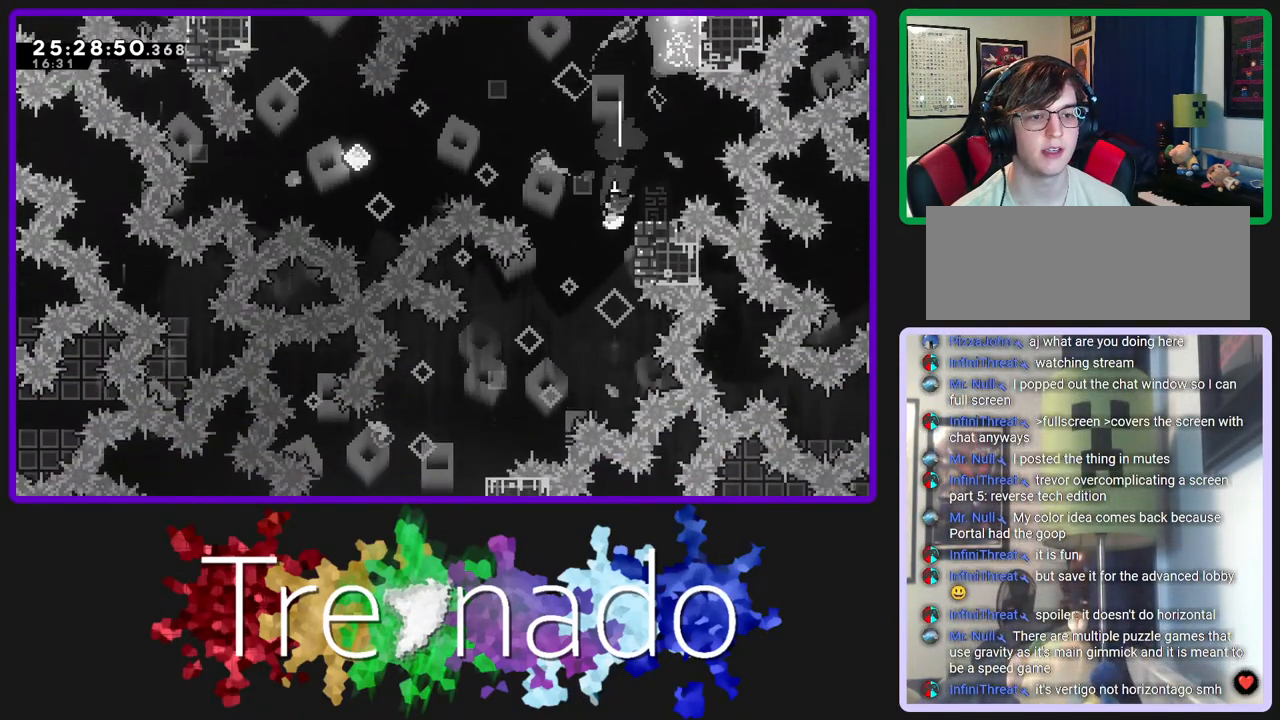
{"buttons": ["A", "R2", "R3"], "left_stick": "center", "right_stick": "center", "events": []}
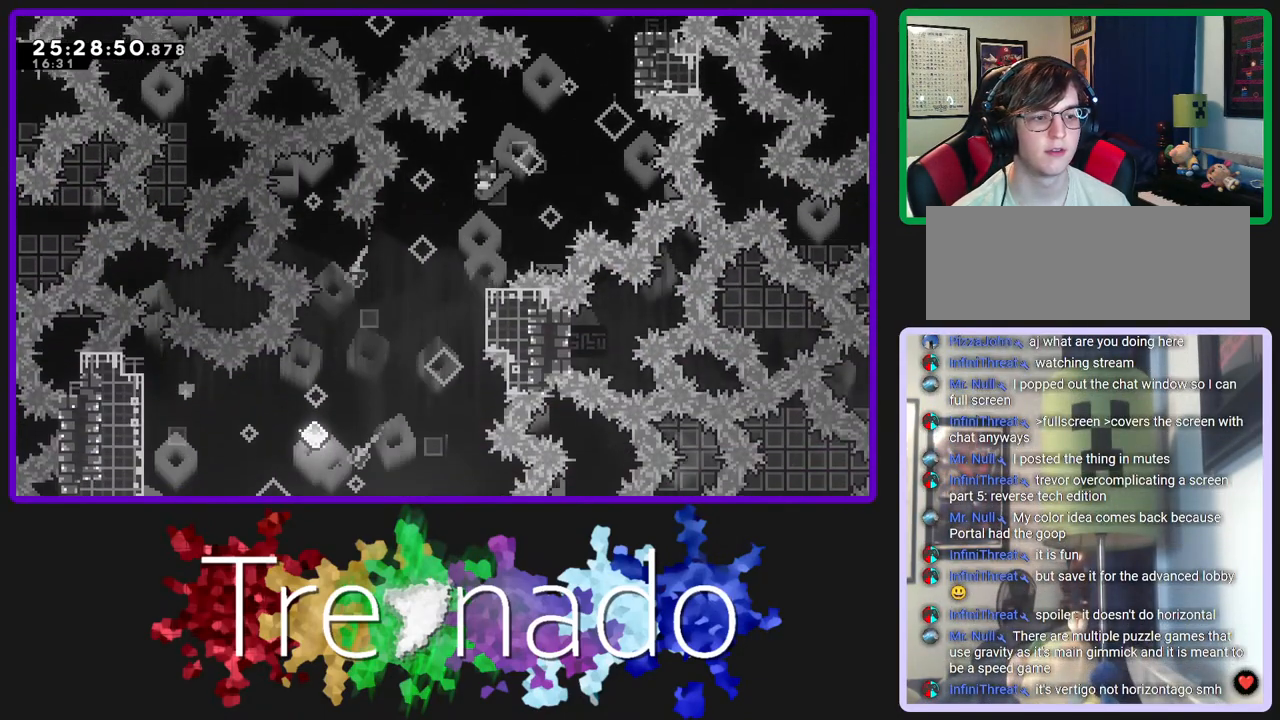
{"buttons": ["A", "R2", "R3"], "left_stick": "center", "right_stick": "center", "events": [[33, "A", "up"], [33, "L2", "down"], [183, "L2", "up"], [283, "A", "down"]]}